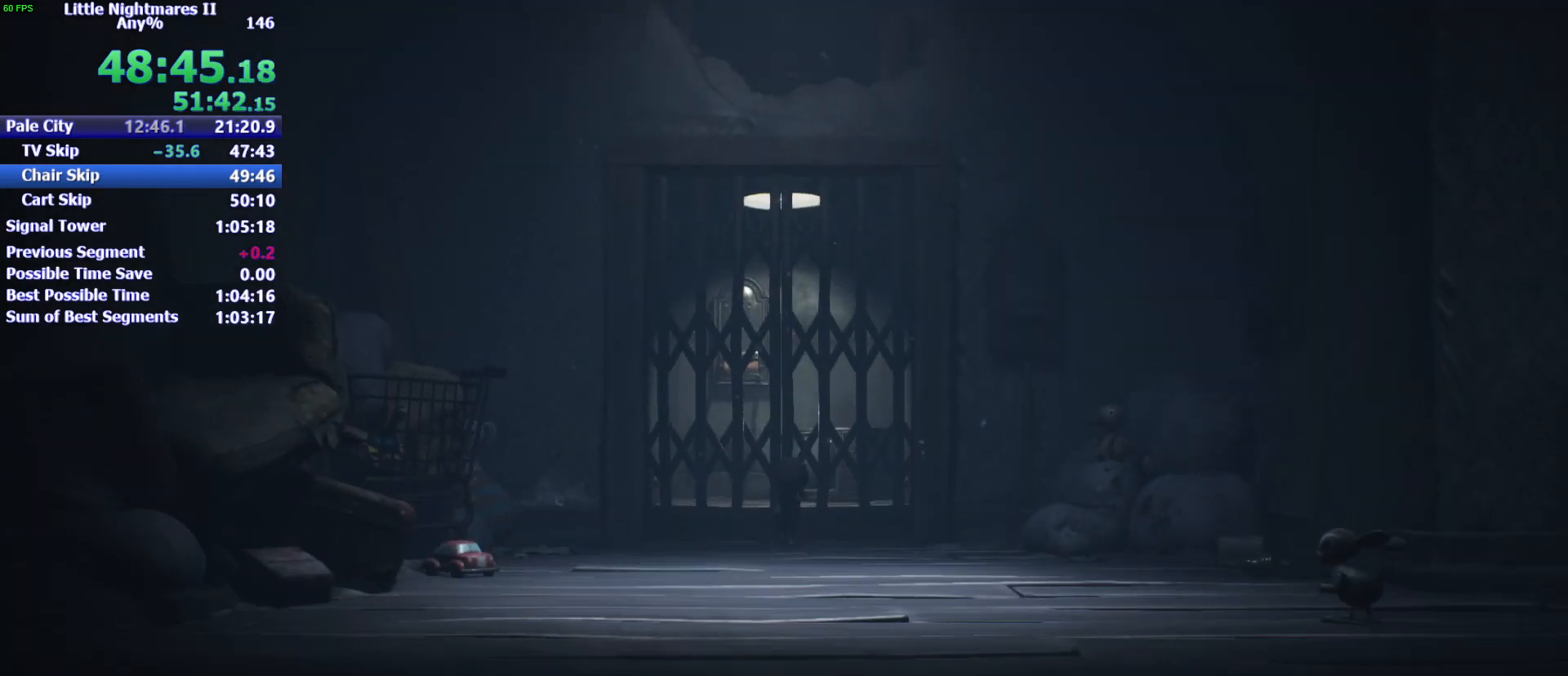
Gameplay with keyboard and mouse; each line is a JSON object with the keys and mouse buttons held at the frame after it. "events" lists presses ("down") and releases ("up") of "1", "2", "3", "4", "5", "a", "alt", "c", "caps_lock", "ctrl", "d", "e", "f", "g", "q", "r", "s", "shift", "space", "t", "tab", "v", "w", "x", "z", "mouse_left" and "mouse_right" between this image and that frame as [ms after this image, input, new state], when the widget could be followed in between. "mouse_left", "mouse_right" = the "left", "right" buttons of the "mouse" list. No other keys are recorded. Not read: mouse_move.
{"keys": ["d", "s", "space"], "mouse": [], "events": [[167, "d", "down"], [467, "space", "down"]]}
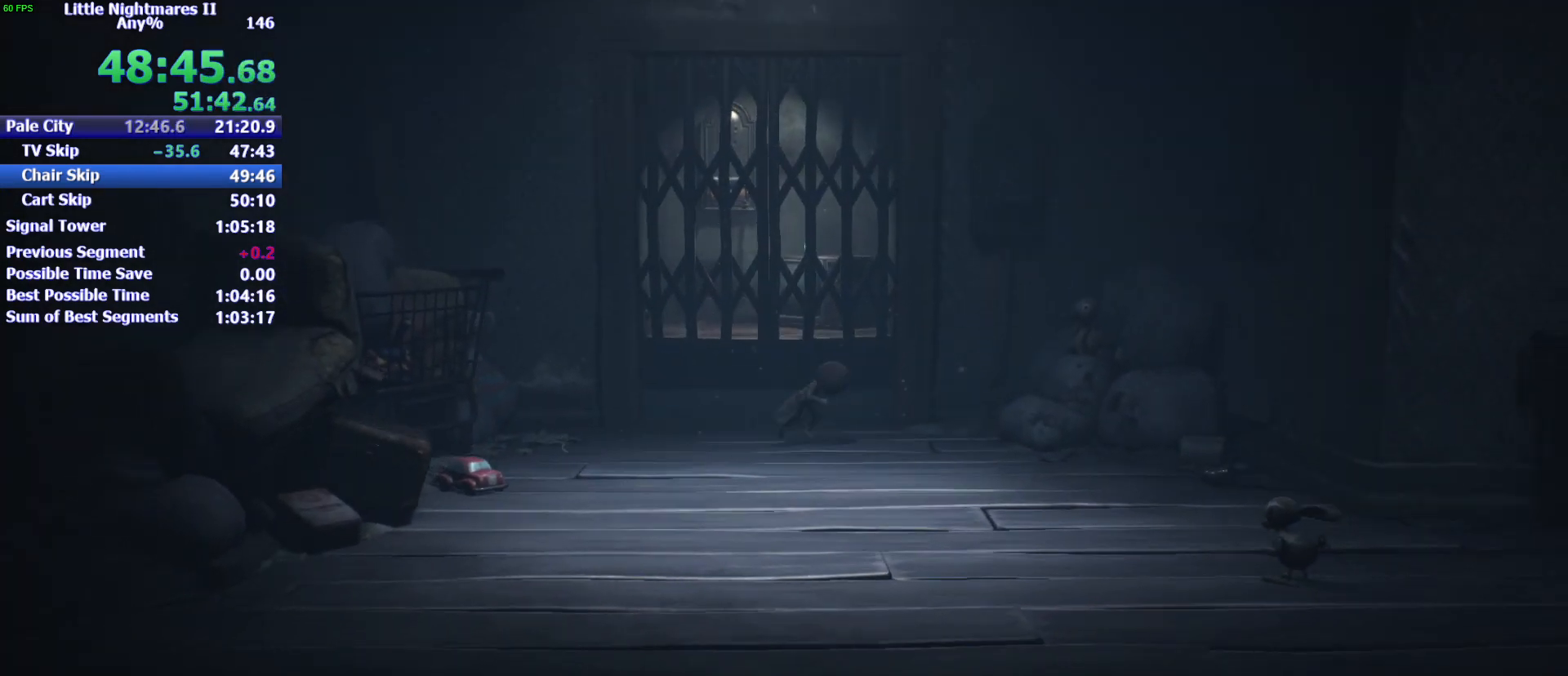
{"keys": ["d", "s", "space"], "mouse": [], "events": []}
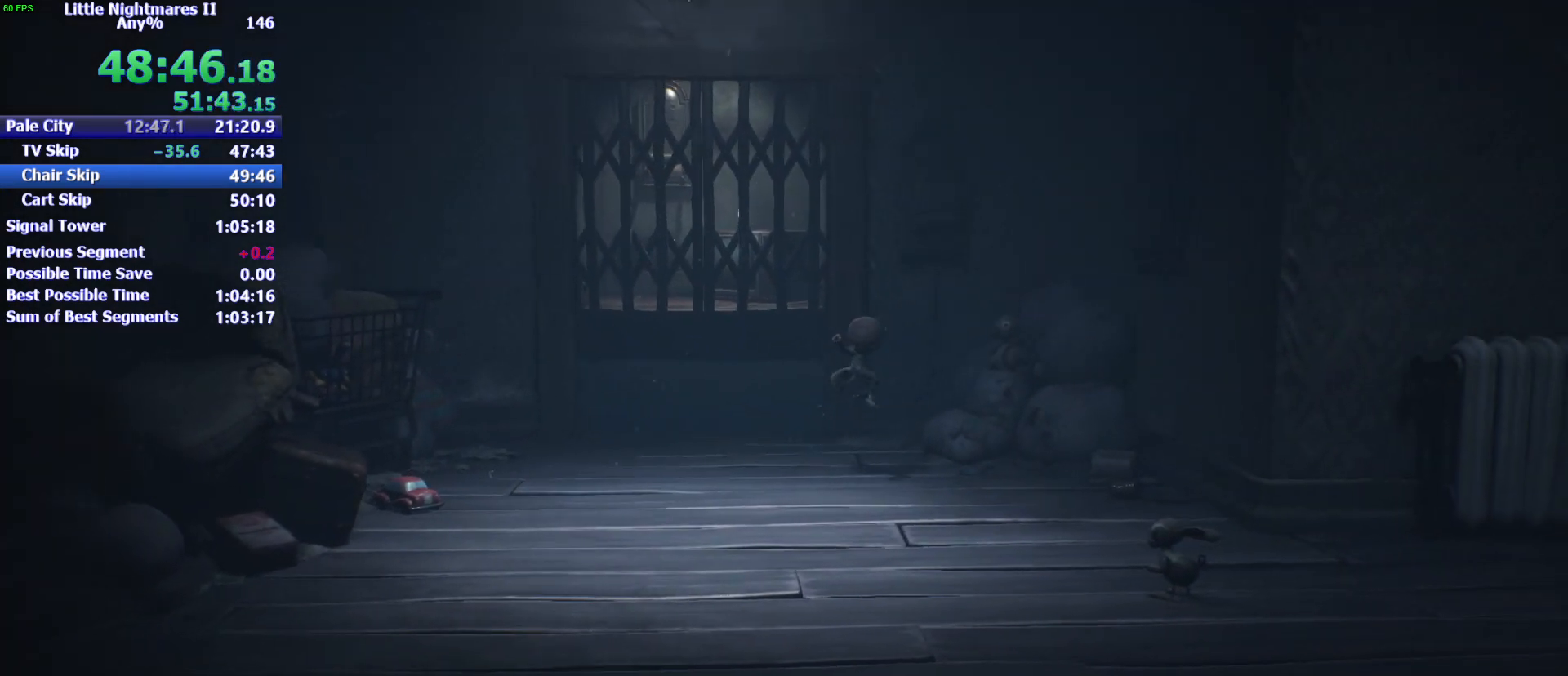
{"keys": ["d", "s", "space"], "mouse": [], "events": [[100, "space", "up"], [333, "space", "down"]]}
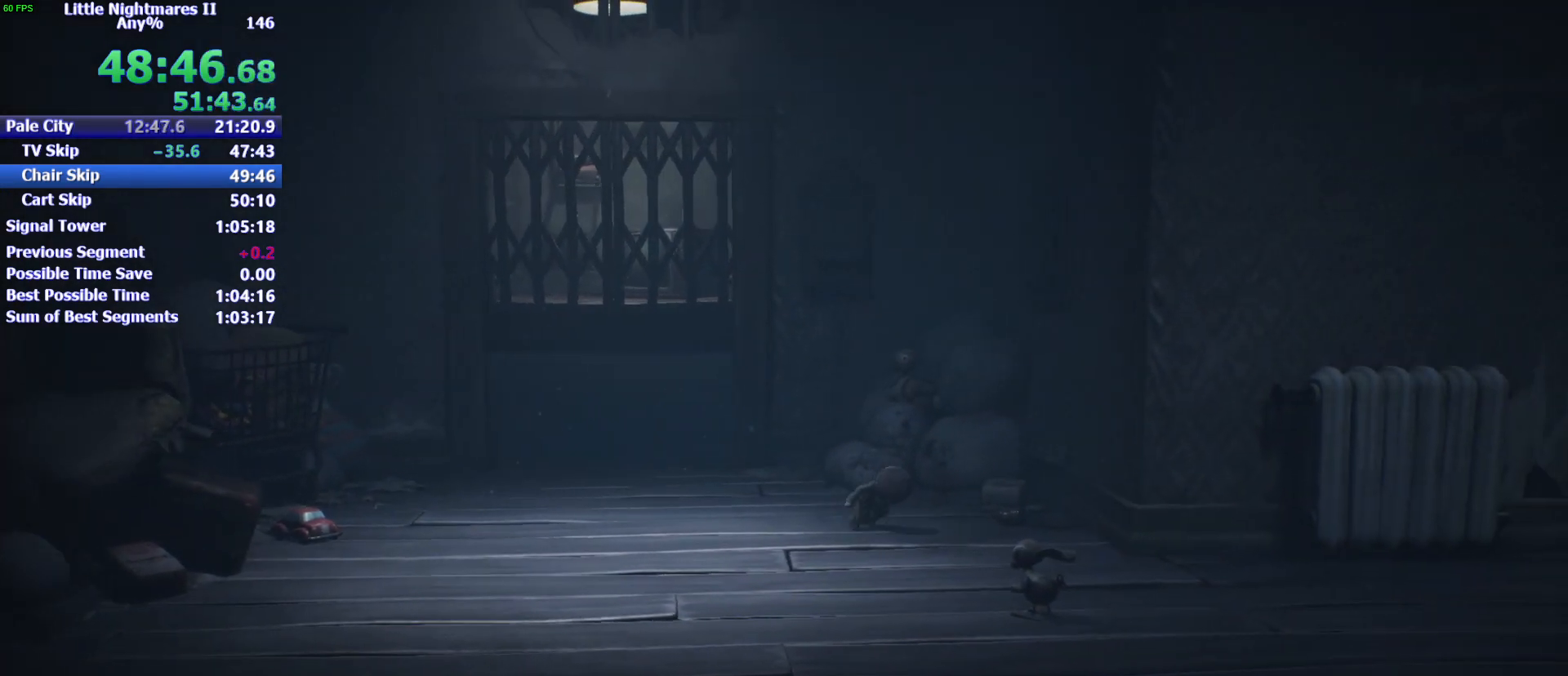
{"keys": ["d", "s", "space"], "mouse": [], "events": []}
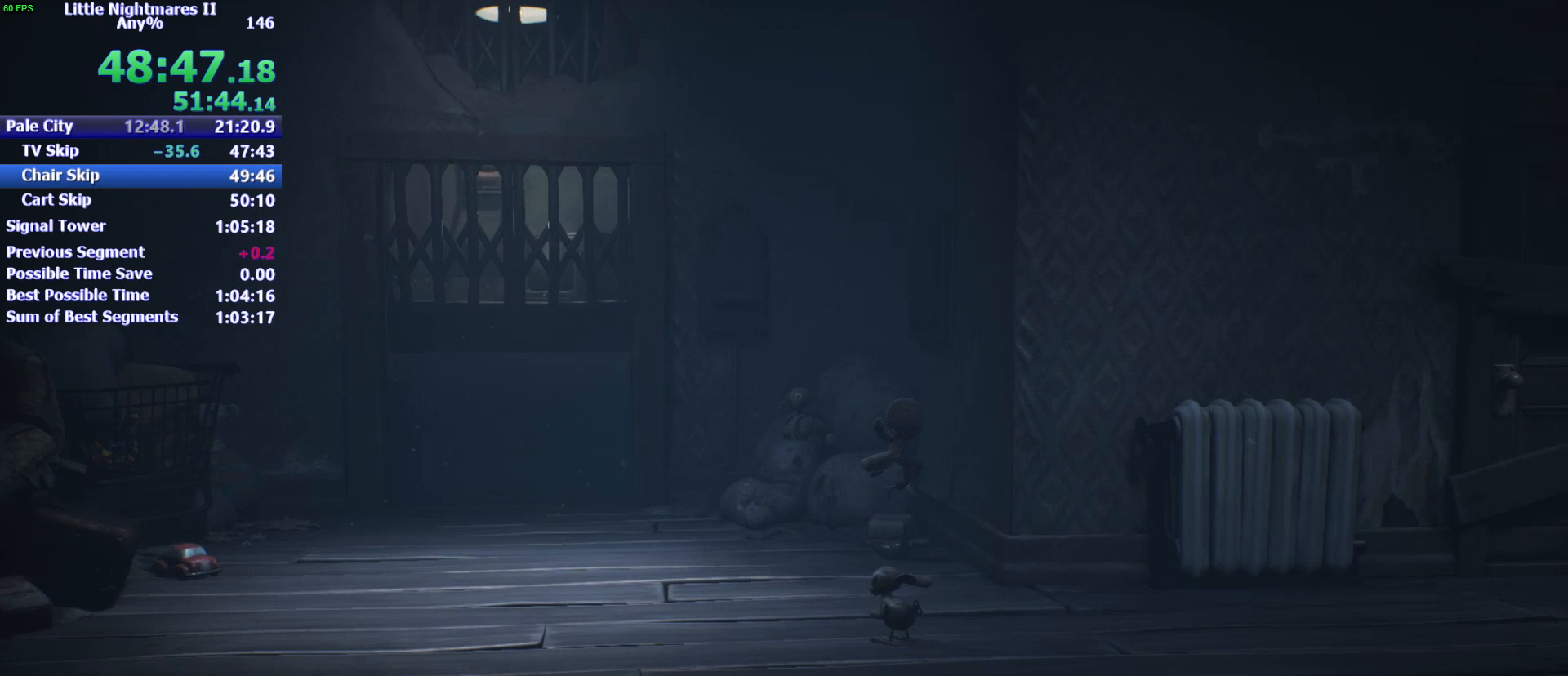
{"keys": ["d", "s"], "mouse": [], "events": [[433, "space", "up"]]}
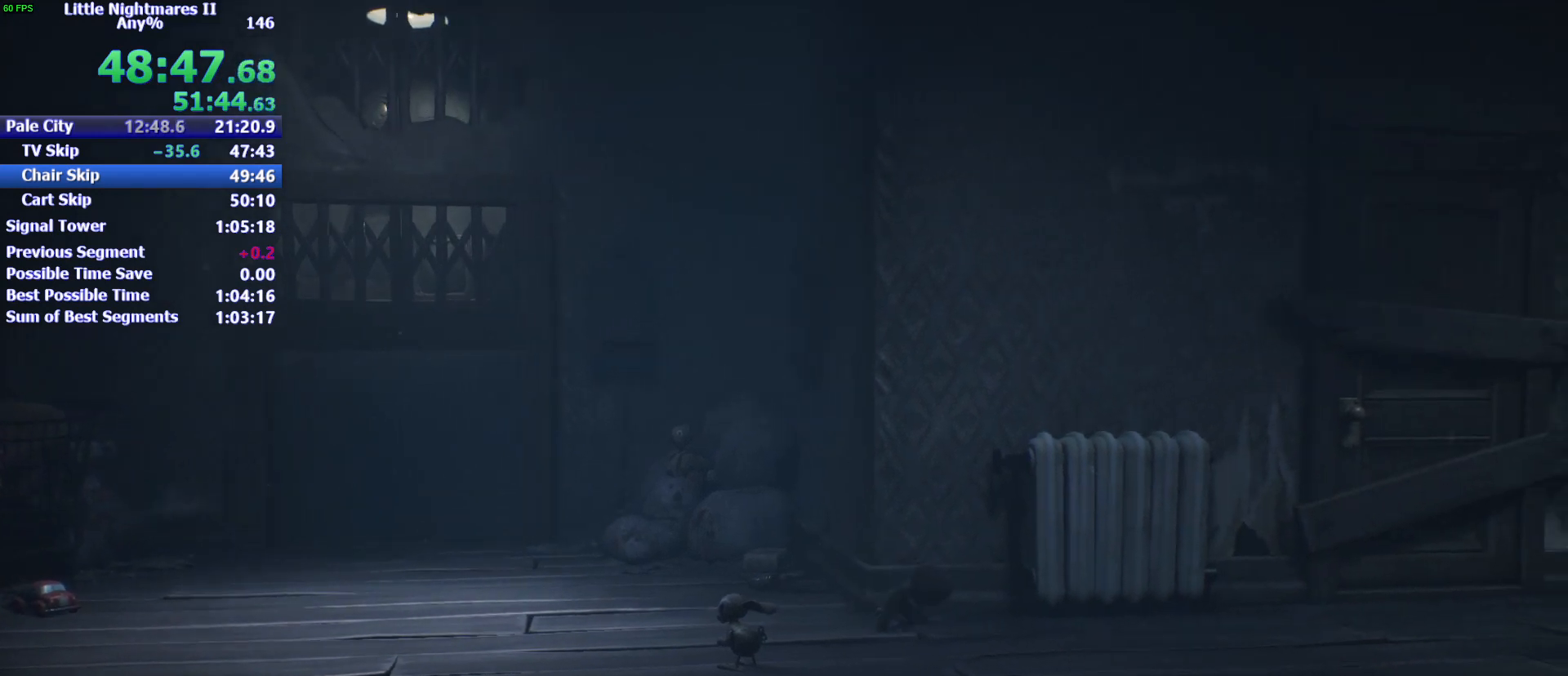
{"keys": ["d", "s", "space"], "mouse": [], "events": [[300, "space", "down"]]}
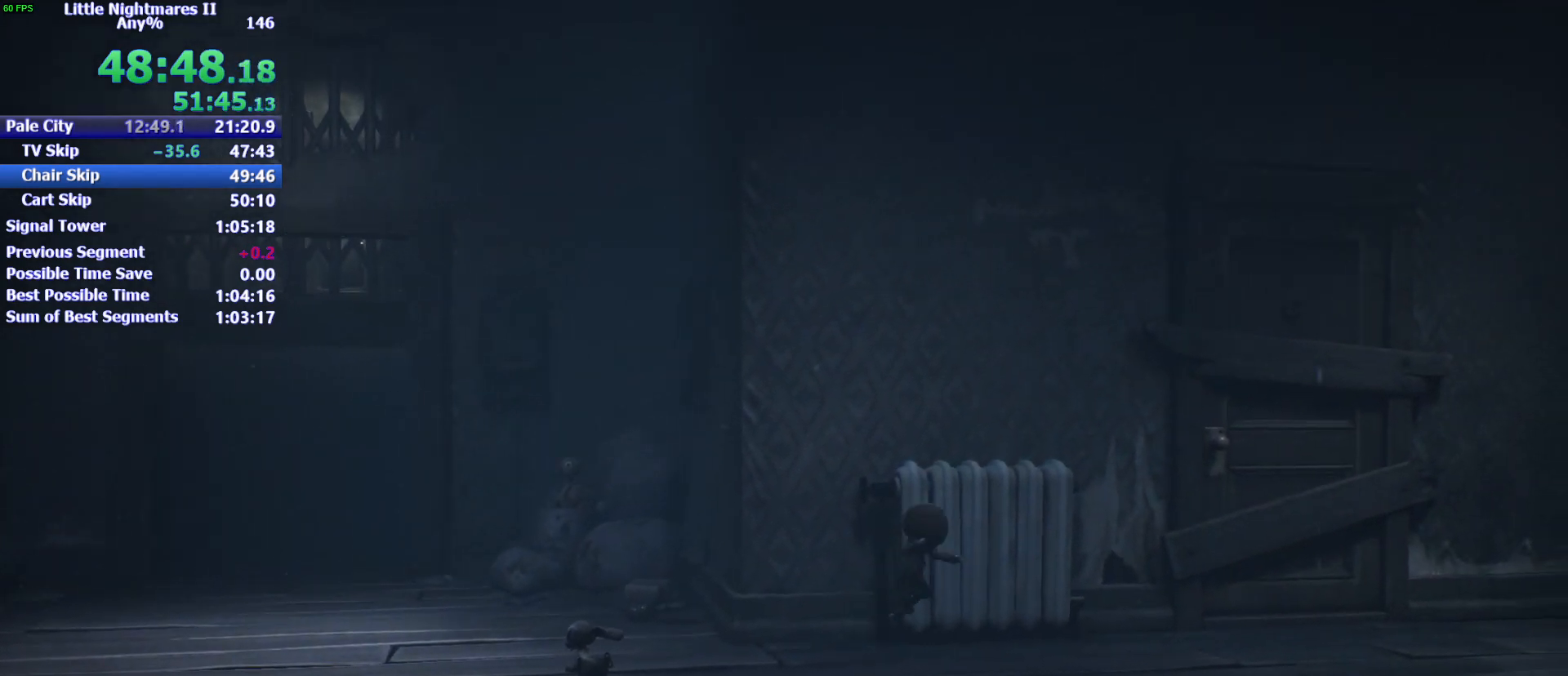
{"keys": ["d", "s"], "mouse": [], "events": [[500, "space", "up"]]}
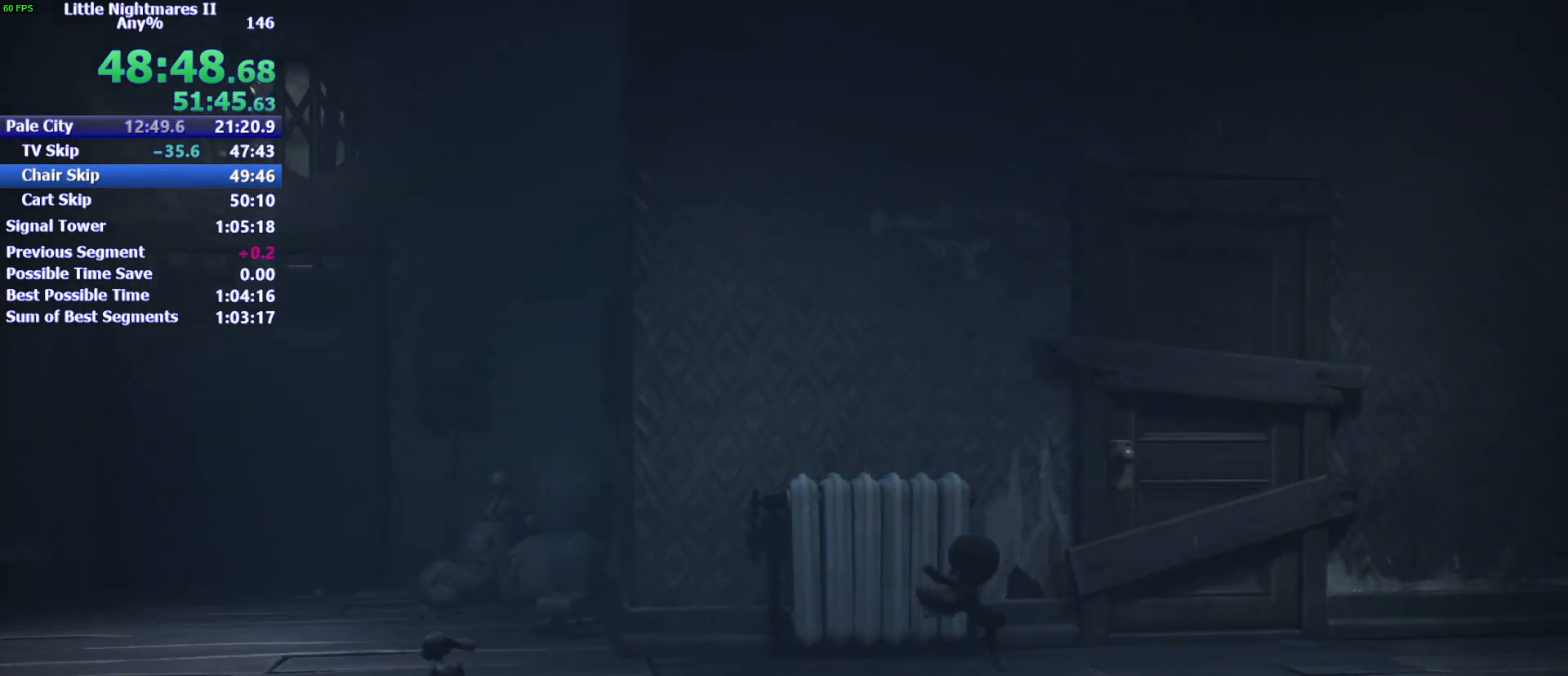
{"keys": ["d", "space"], "mouse": [], "events": [[233, "space", "down"], [367, "s", "up"]]}
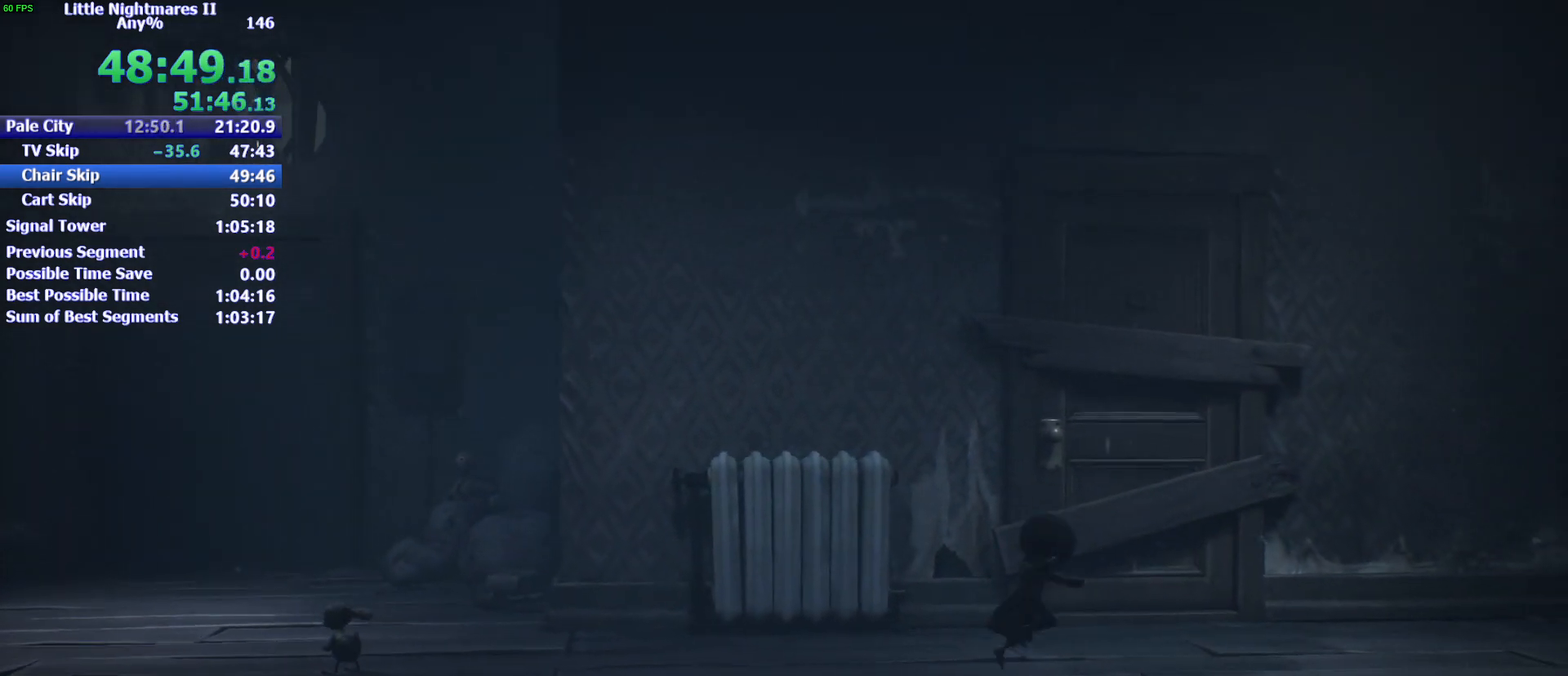
{"keys": ["d", "space"], "mouse": [], "events": []}
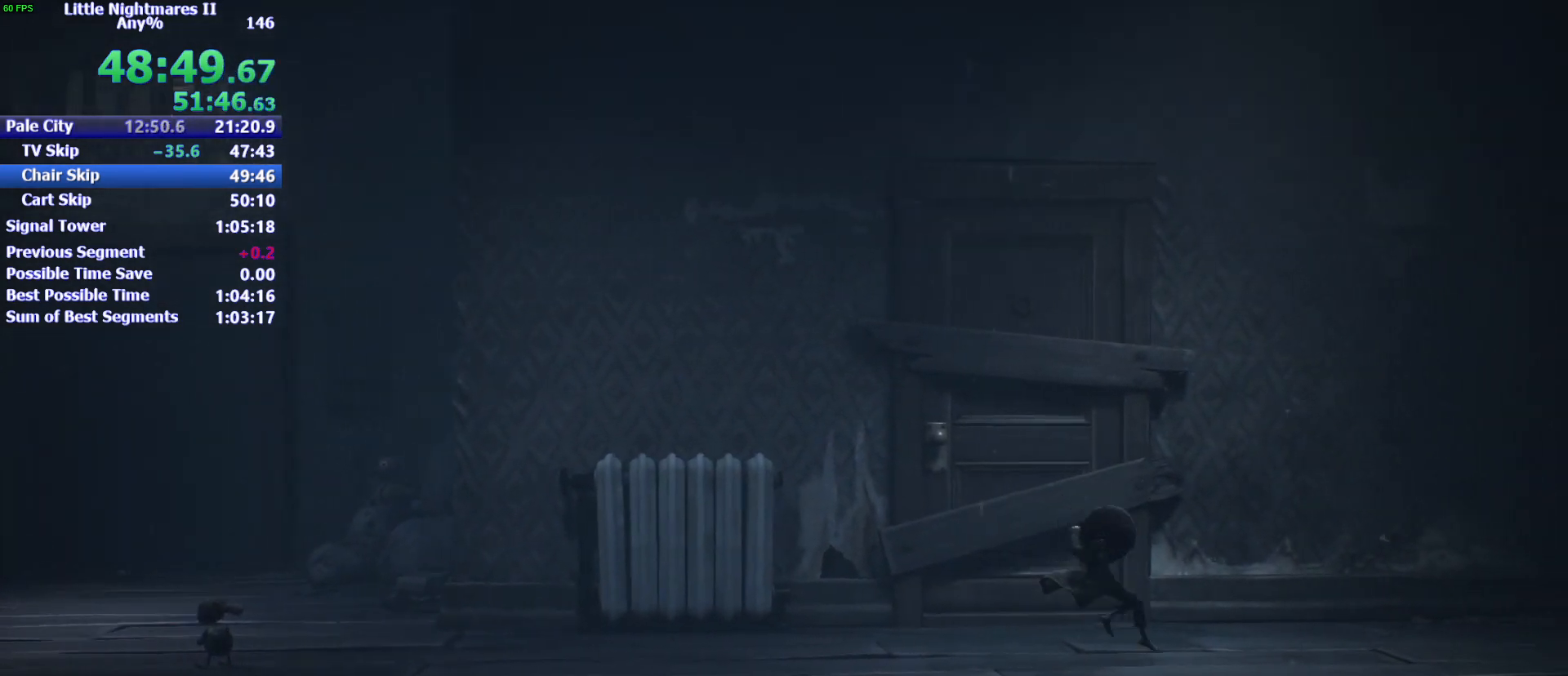
{"keys": ["d"], "mouse": [], "events": [[133, "space", "up"]]}
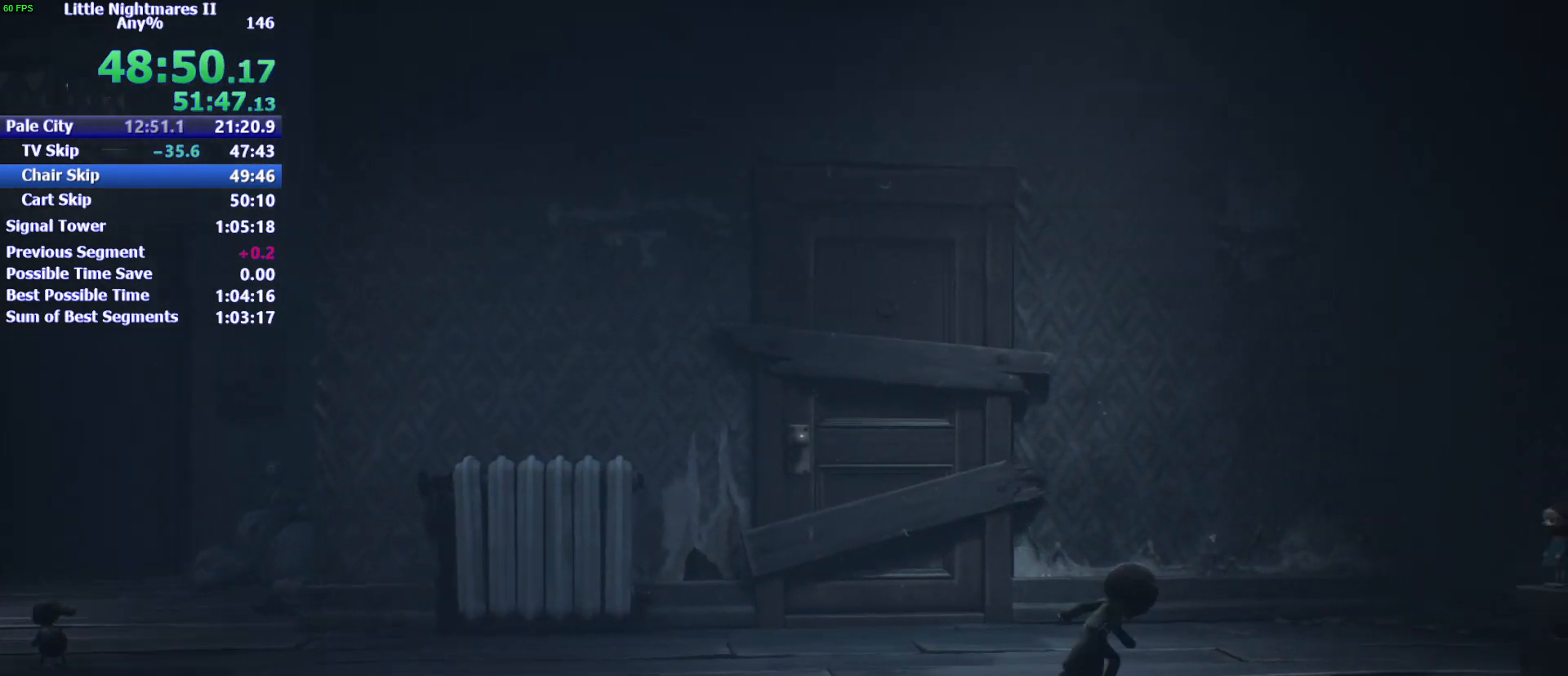
{"keys": ["d", "space"], "mouse": [], "events": [[100, "space", "down"], [433, "w", "down"], [467, "w", "up"]]}
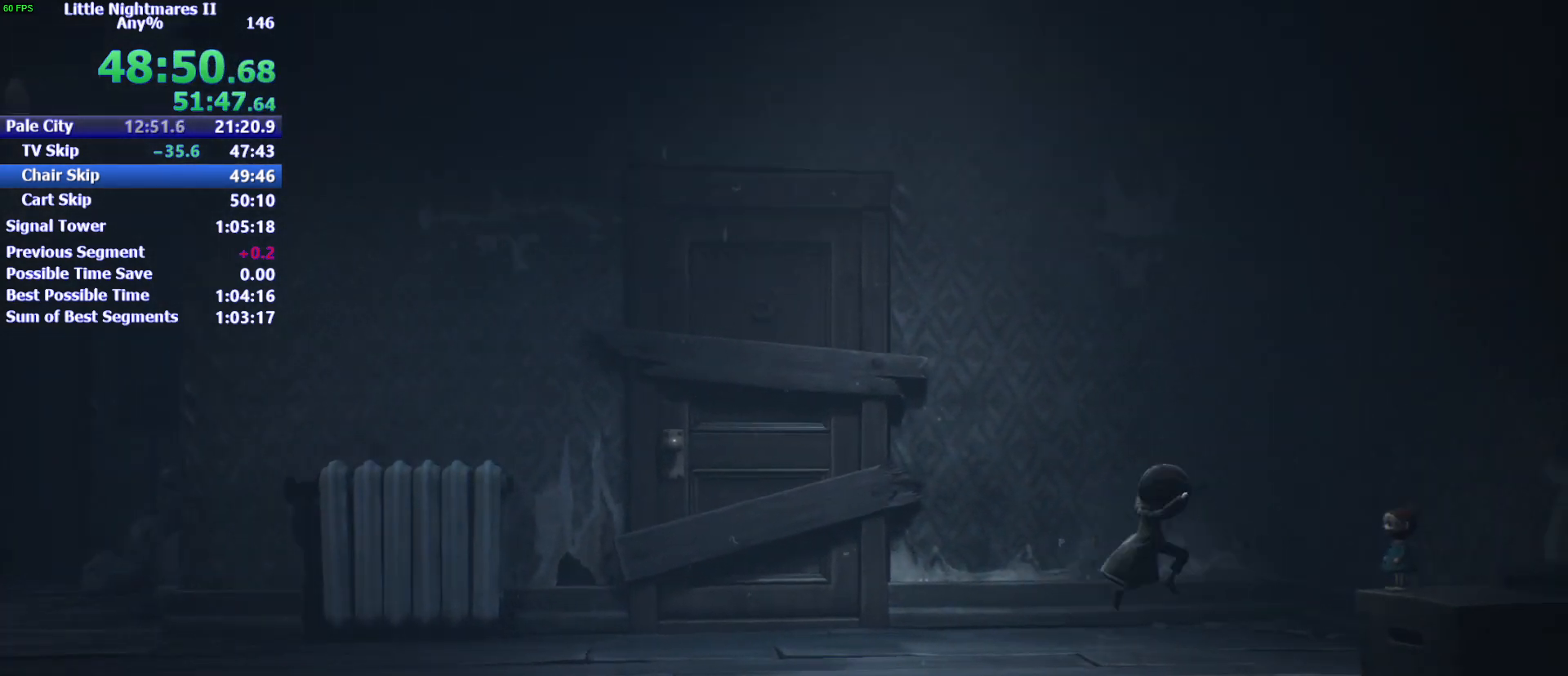
{"keys": ["d"], "mouse": ["left"], "events": [[433, "space", "up"], [500, "mouse_left", "down"]]}
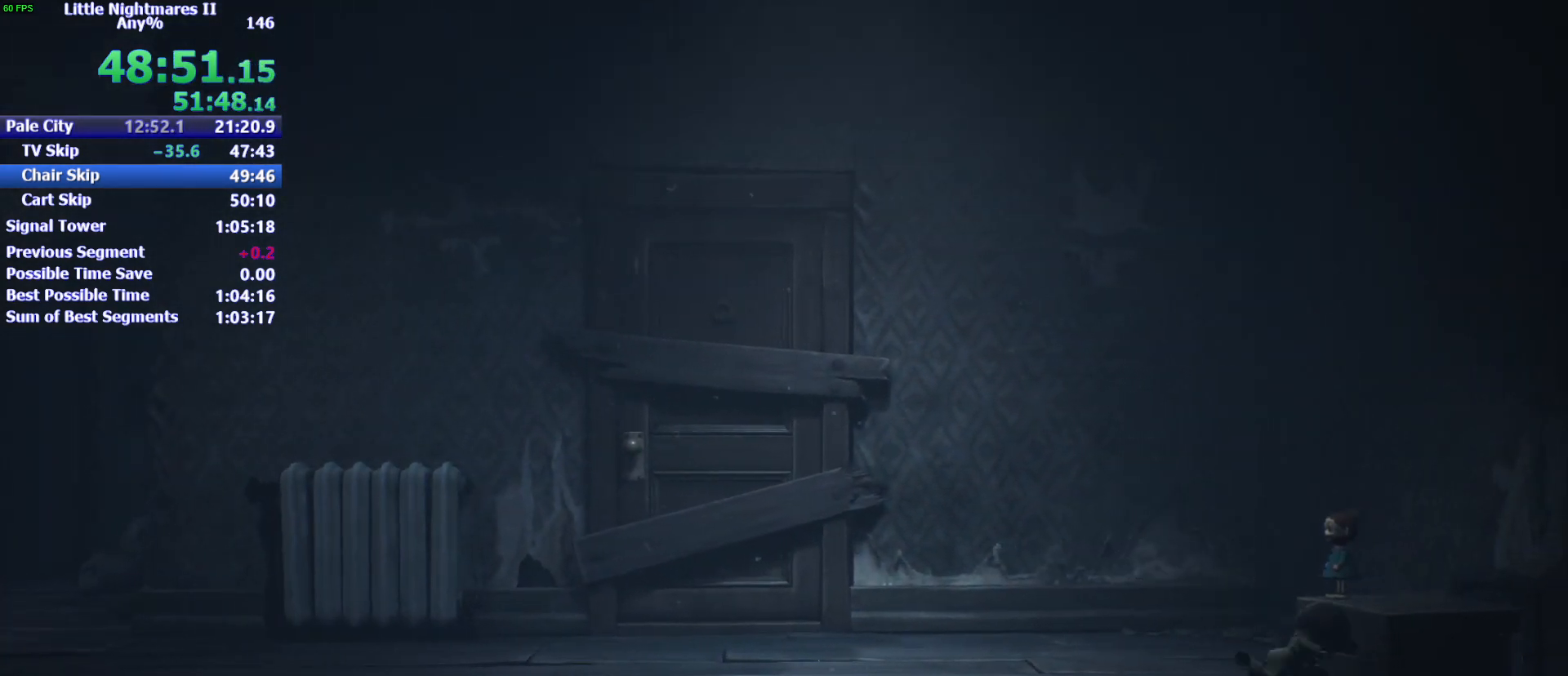
{"keys": ["a"], "mouse": ["left"], "events": [[67, "a", "down"], [167, "d", "up"]]}
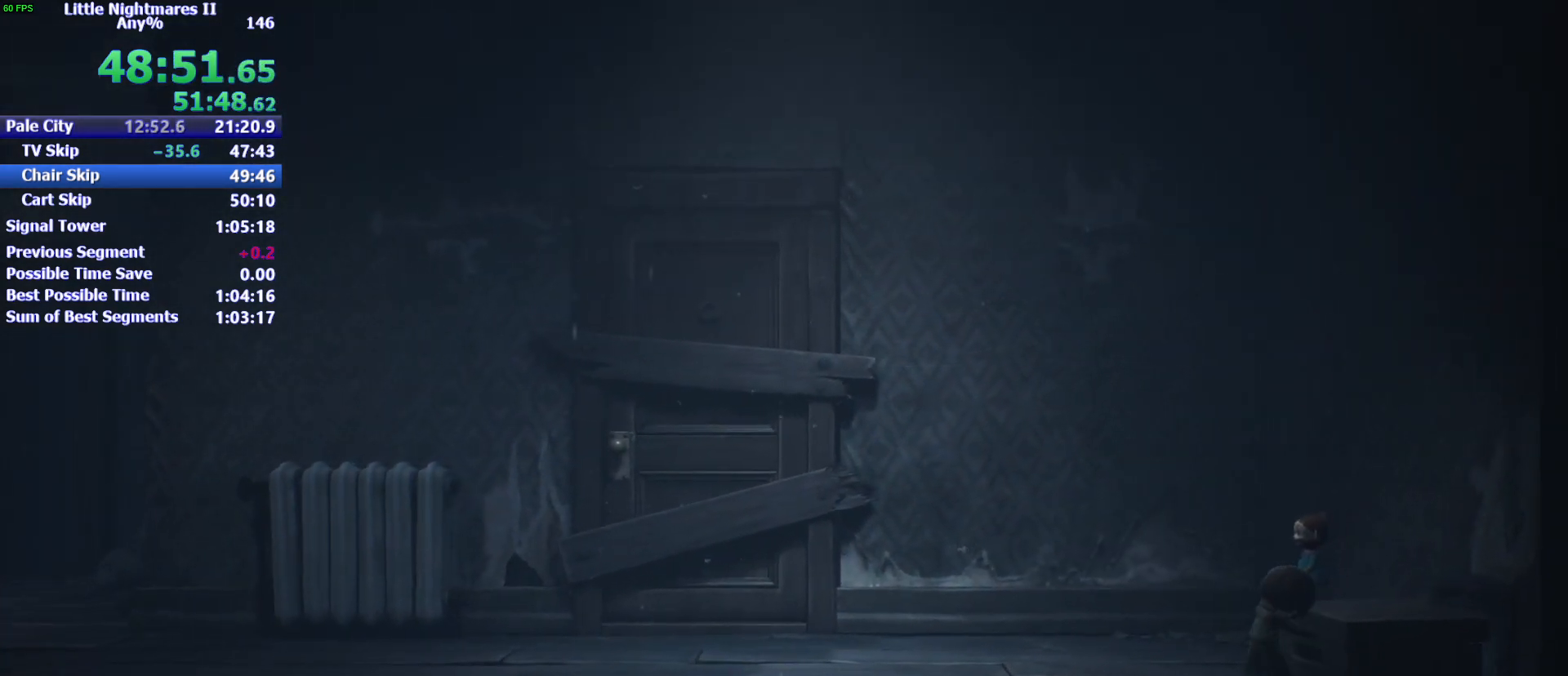
{"keys": ["a"], "mouse": ["left"], "events": []}
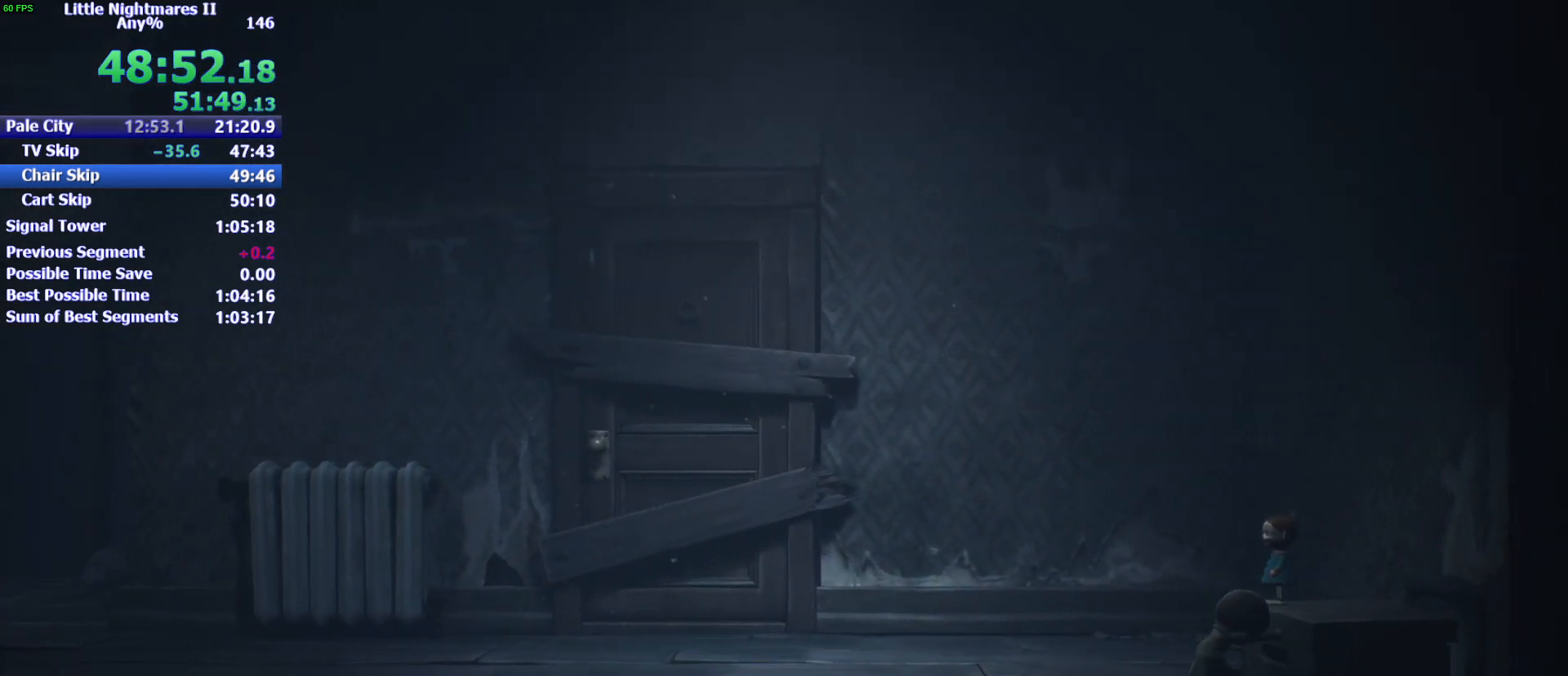
{"keys": ["a"], "mouse": ["left"], "events": []}
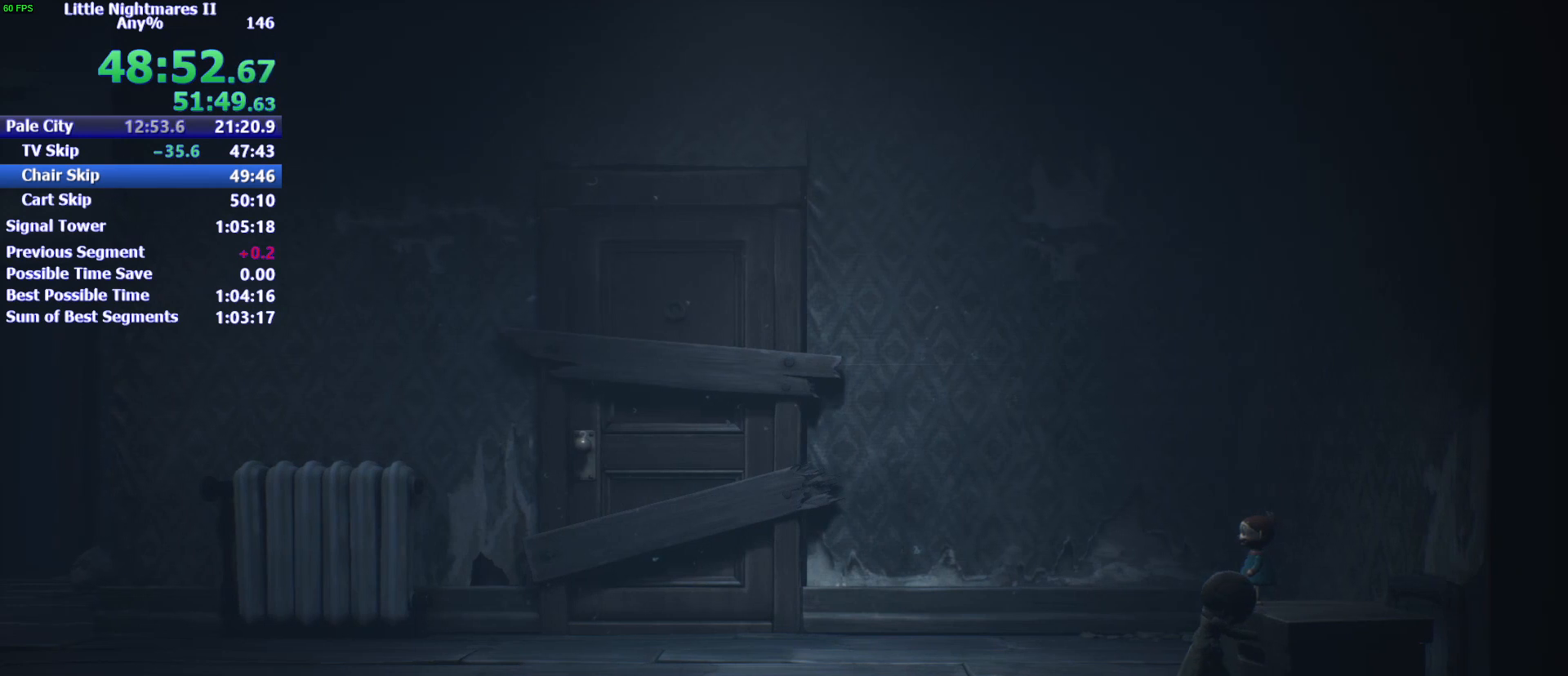
{"keys": ["a"], "mouse": ["left"], "events": []}
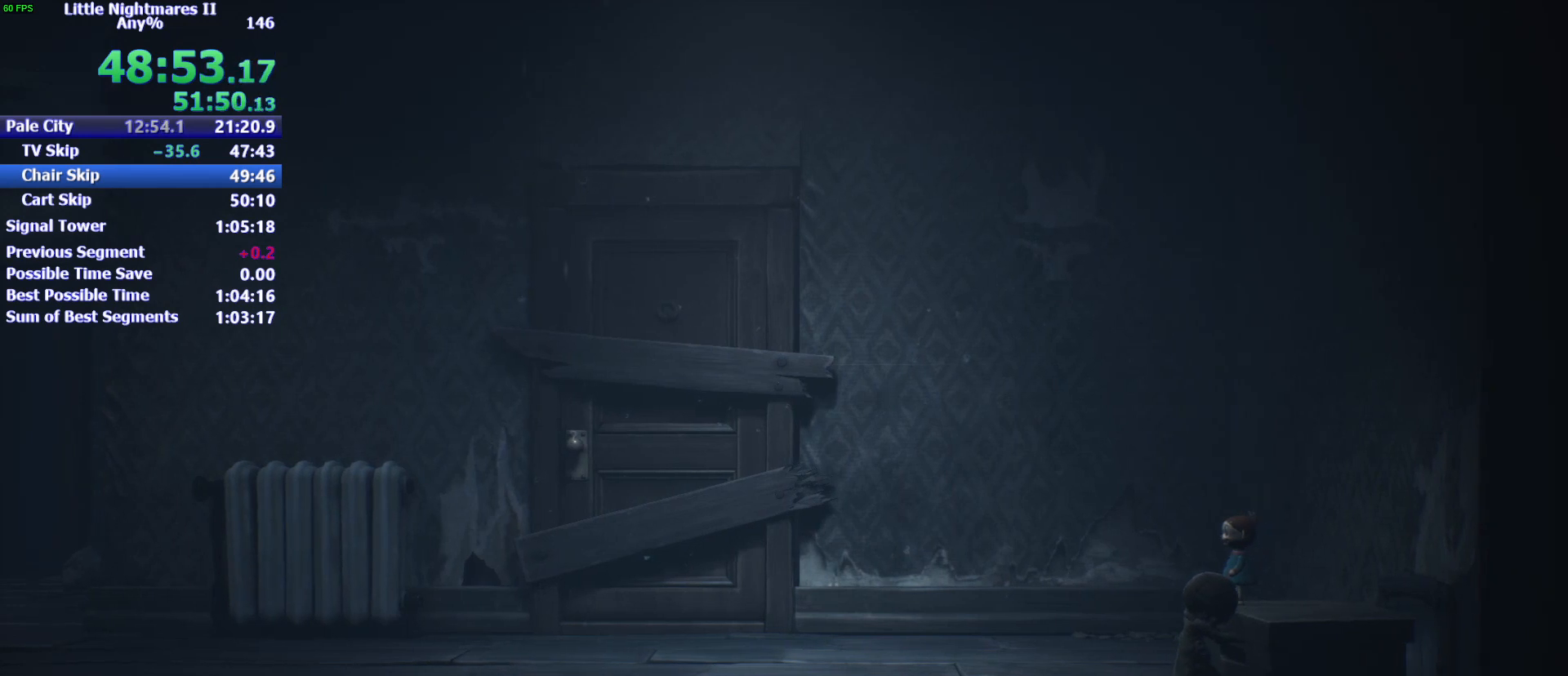
{"keys": ["a"], "mouse": ["left"], "events": []}
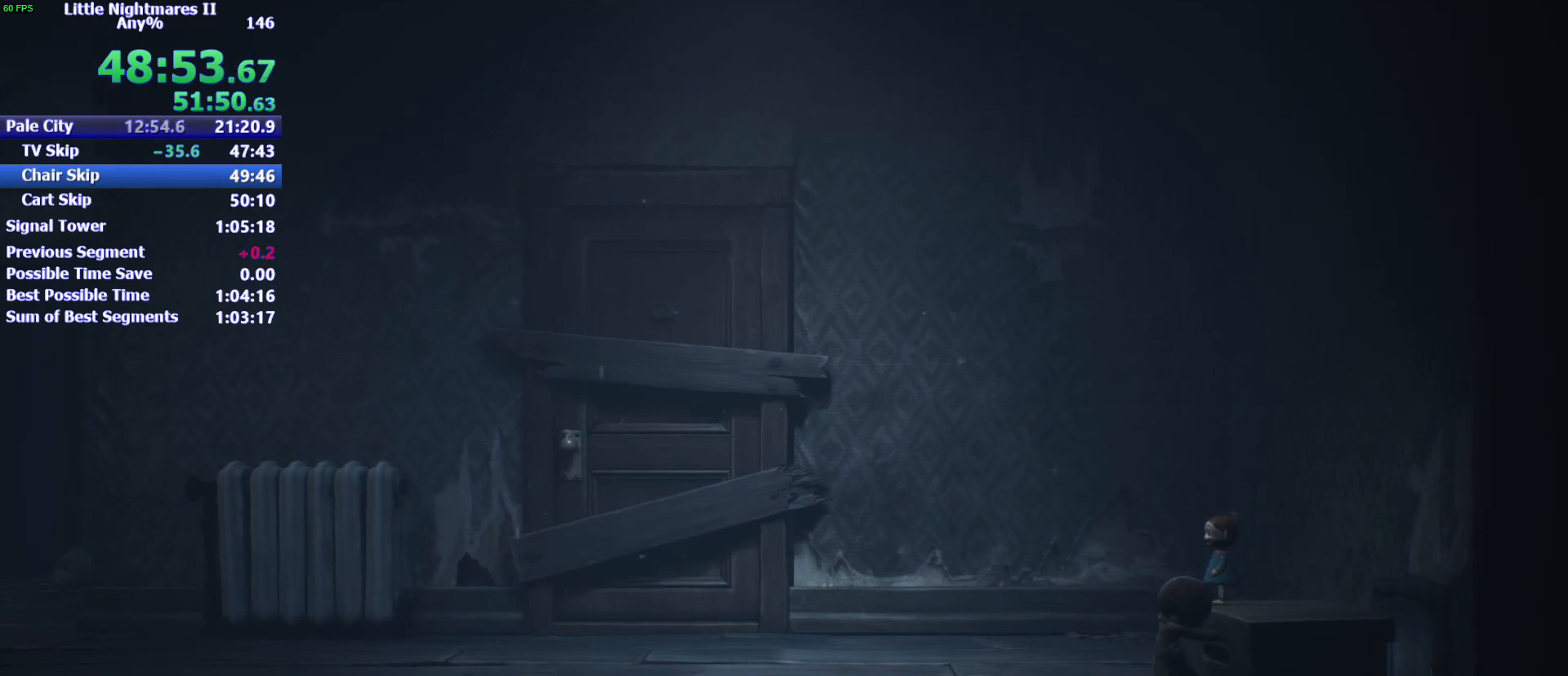
{"keys": ["space"], "mouse": [], "events": [[300, "a", "up"], [333, "mouse_left", "up"], [400, "space", "down"]]}
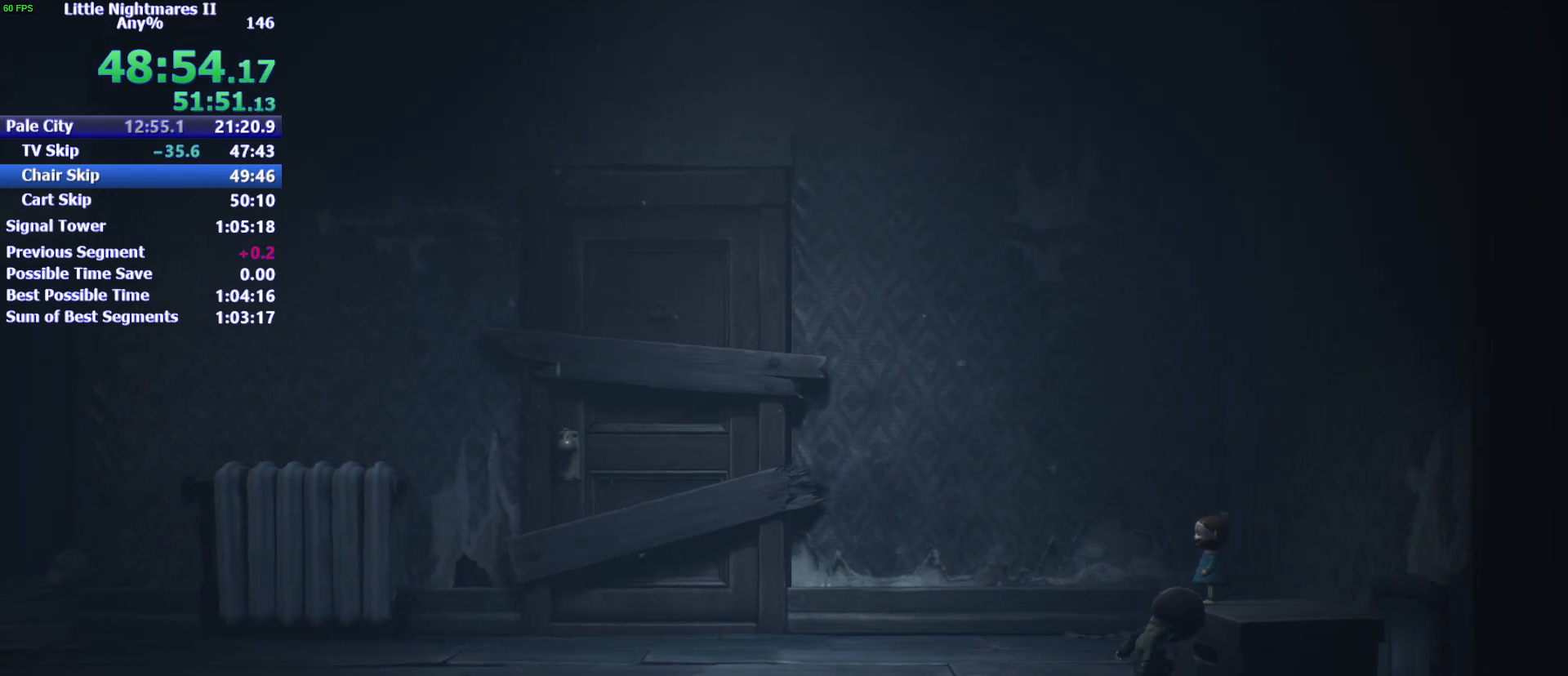
{"keys": ["d", "space"], "mouse": ["left", "right"], "events": [[133, "d", "down"], [400, "mouse_left", "down"], [400, "mouse_right", "down"]]}
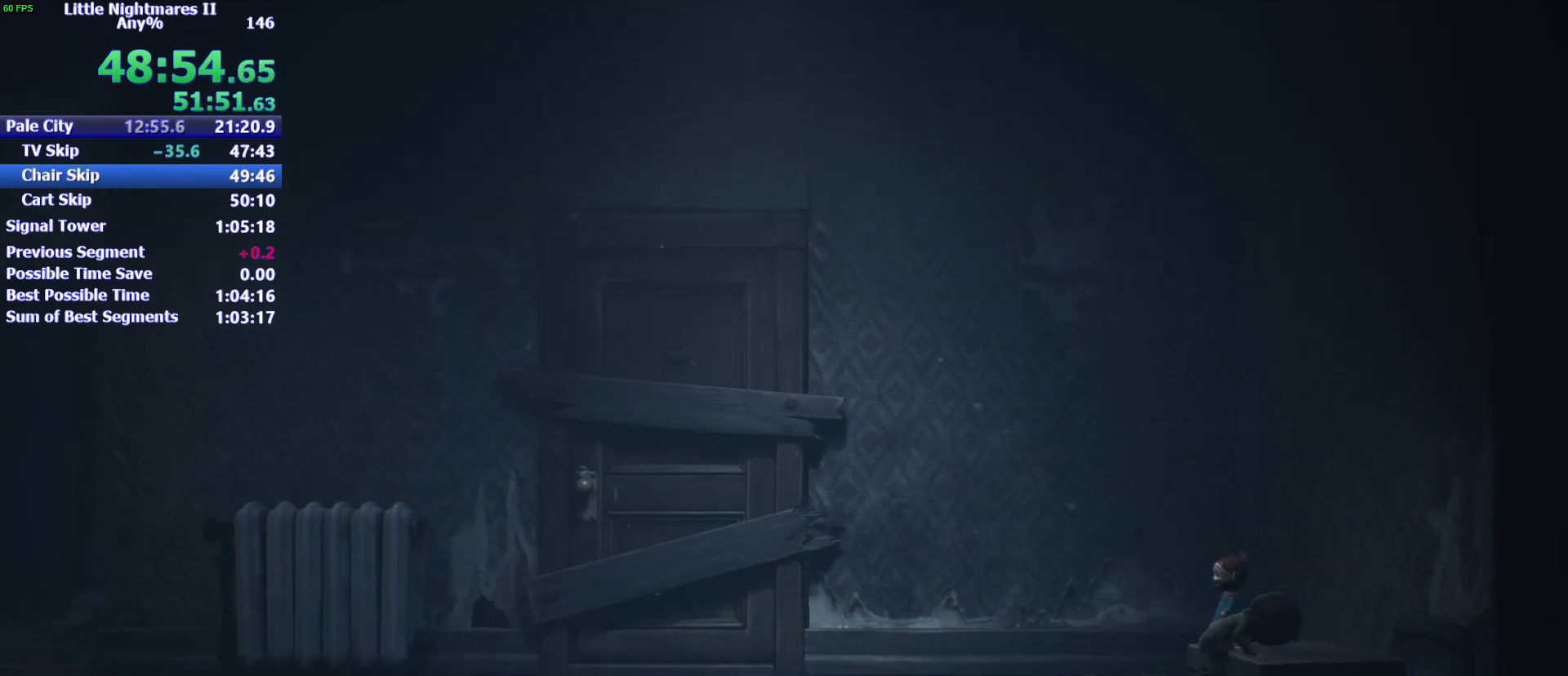
{"keys": ["d"], "mouse": [], "events": [[133, "mouse_left", "up"], [133, "mouse_right", "up"], [133, "space", "up"]]}
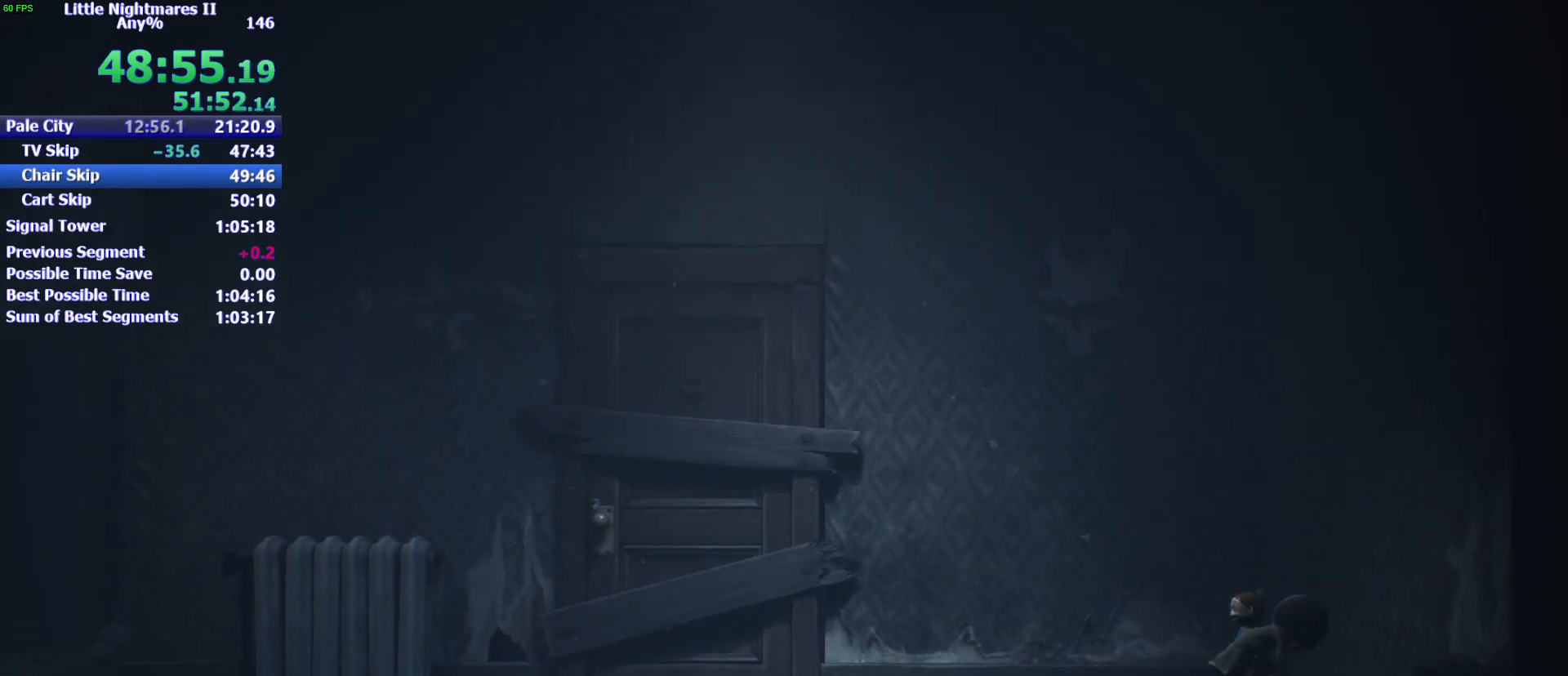
{"keys": ["d"], "mouse": [], "events": []}
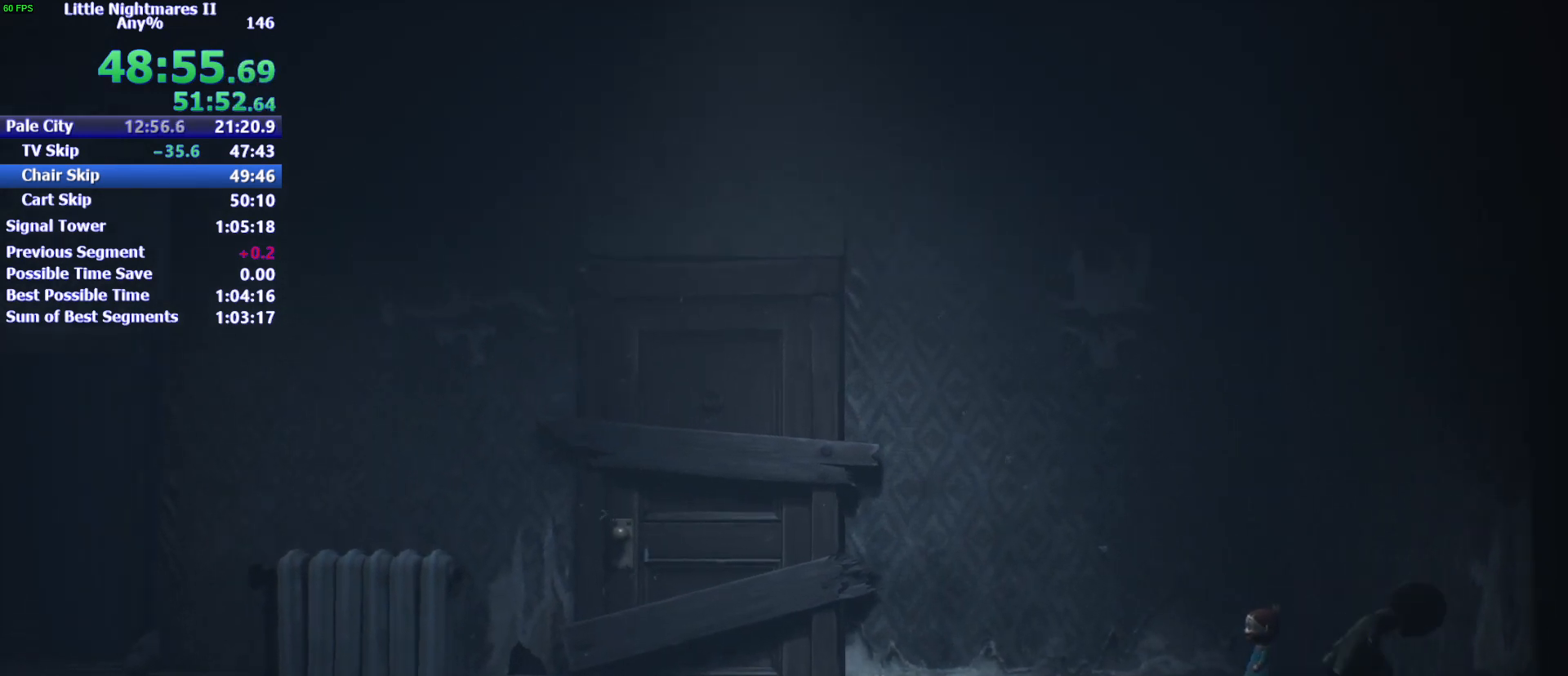
{"keys": ["d", "shift"], "mouse": [], "events": [[33, "shift", "down"]]}
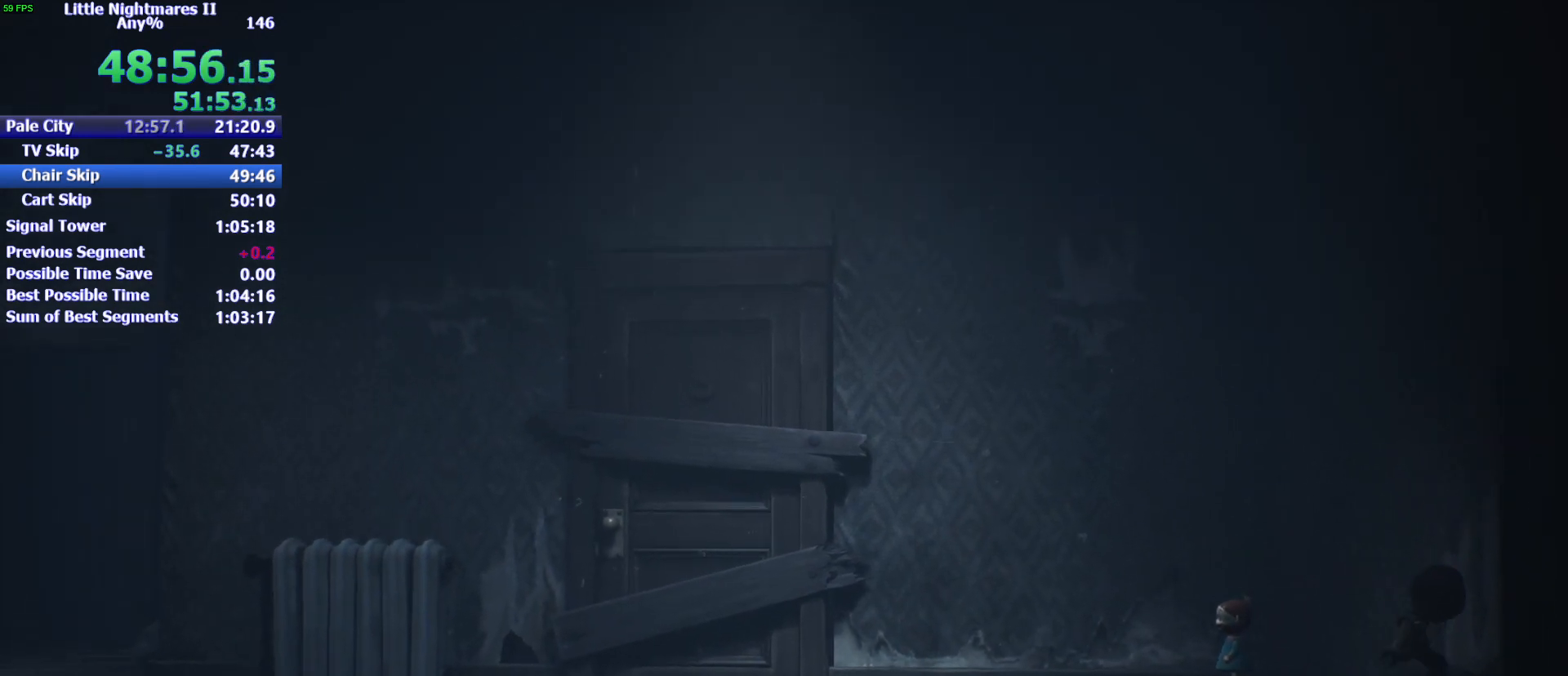
{"keys": ["d", "shift"], "mouse": [], "events": []}
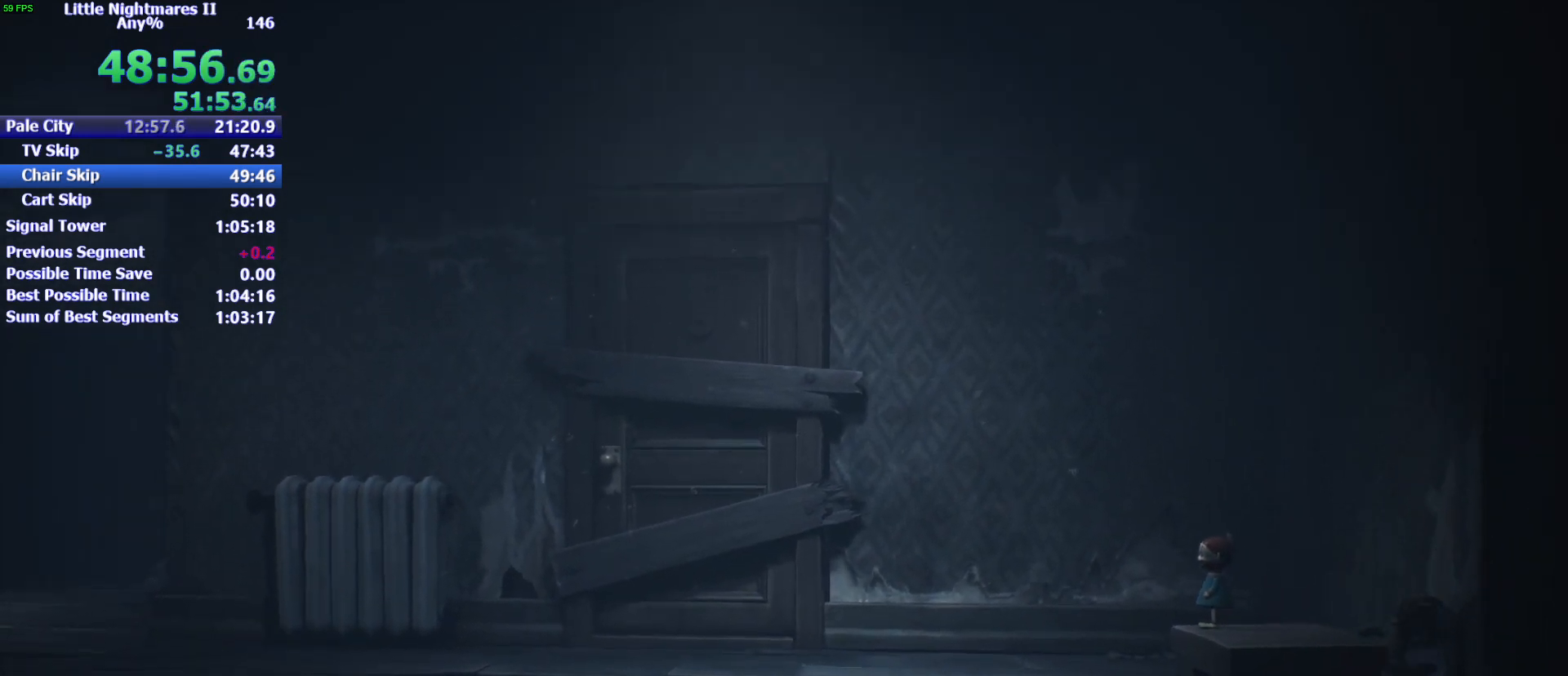
{"keys": ["d", "shift"], "mouse": [], "events": []}
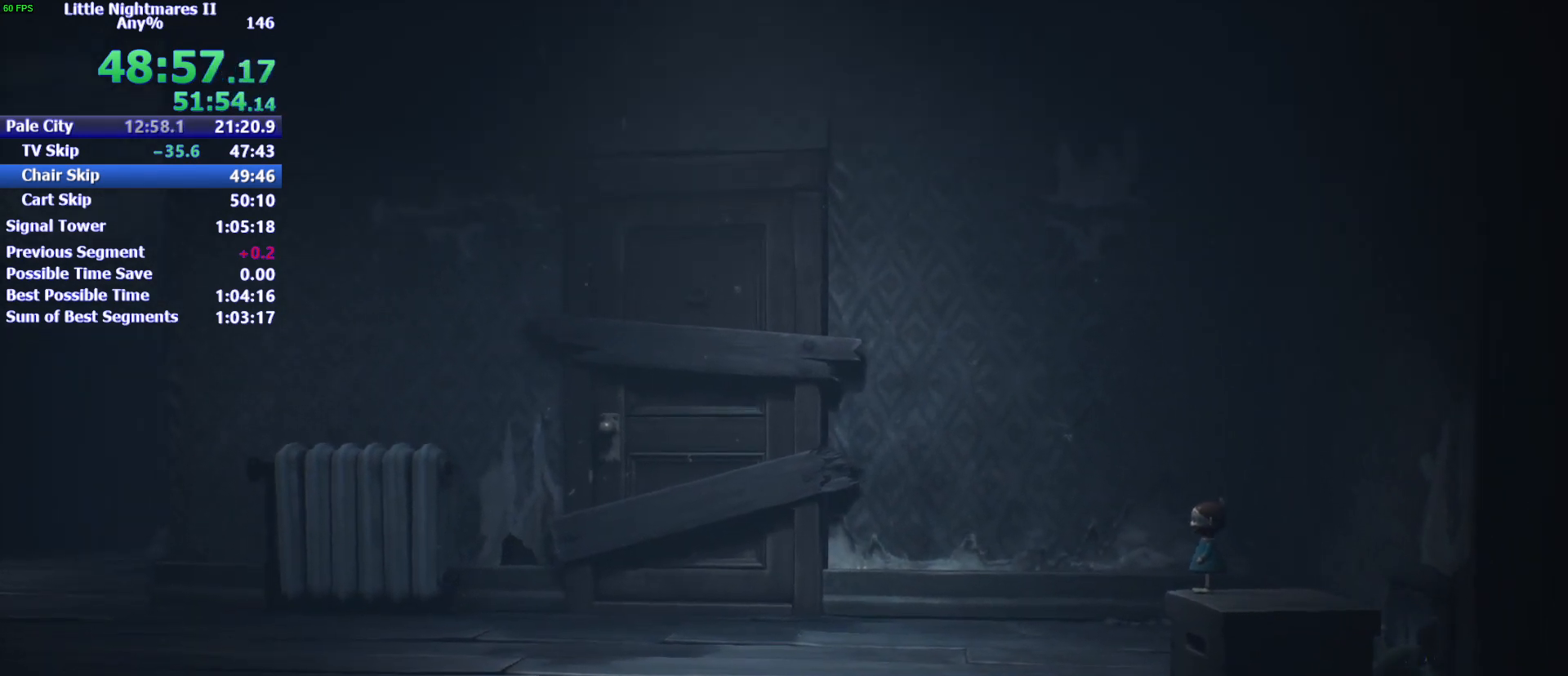
{"keys": ["d"], "mouse": [], "events": [[33, "shift", "up"]]}
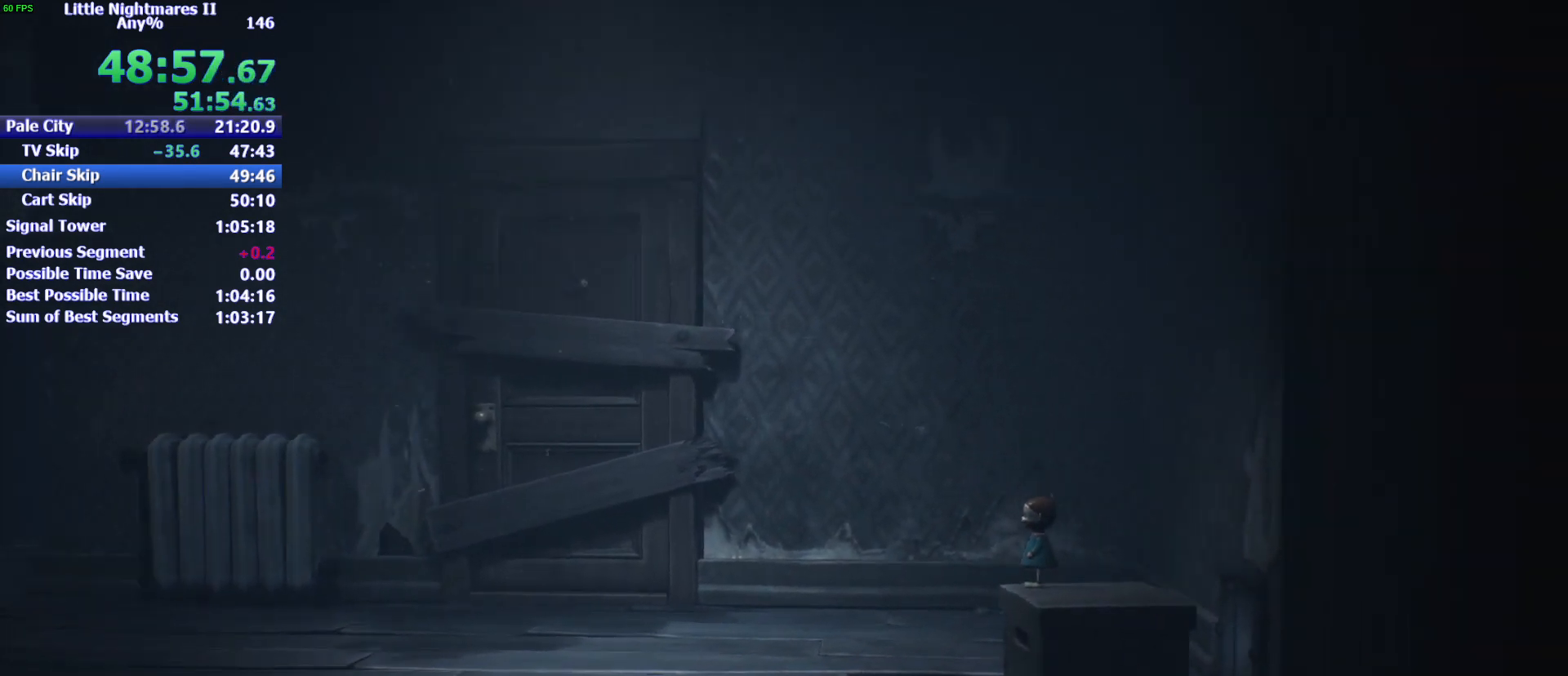
{"keys": ["d", "w"], "mouse": [], "events": [[467, "w", "down"]]}
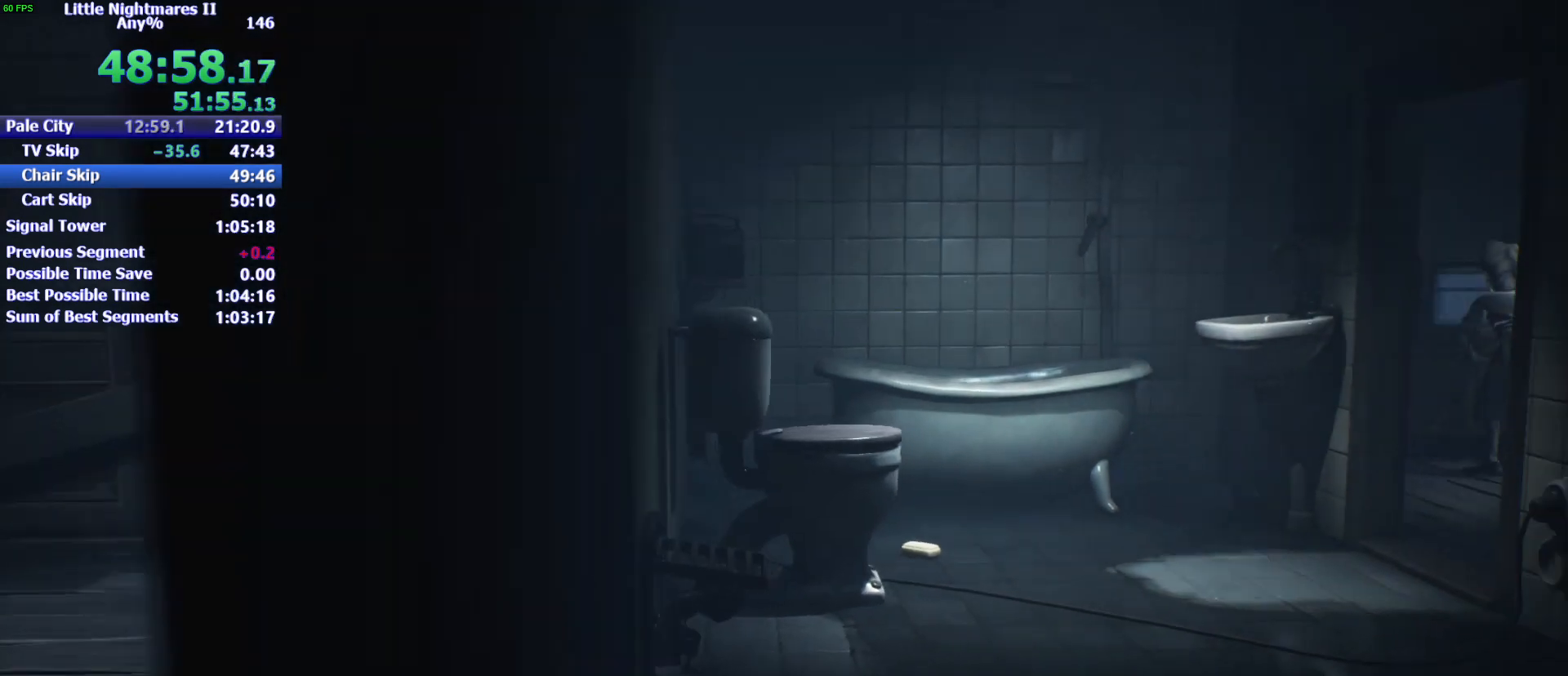
{"keys": ["w"], "mouse": [], "events": [[67, "d", "up"]]}
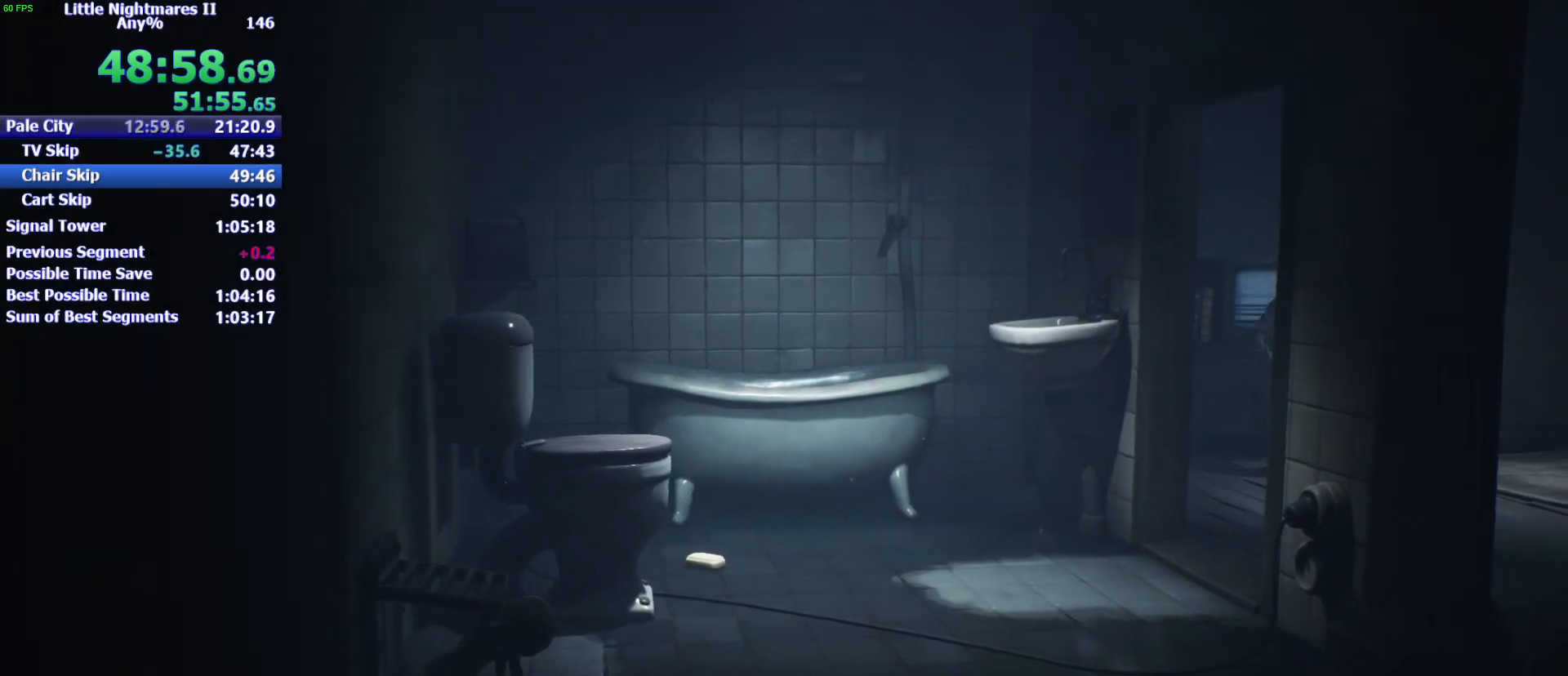
{"keys": ["w"], "mouse": [], "events": []}
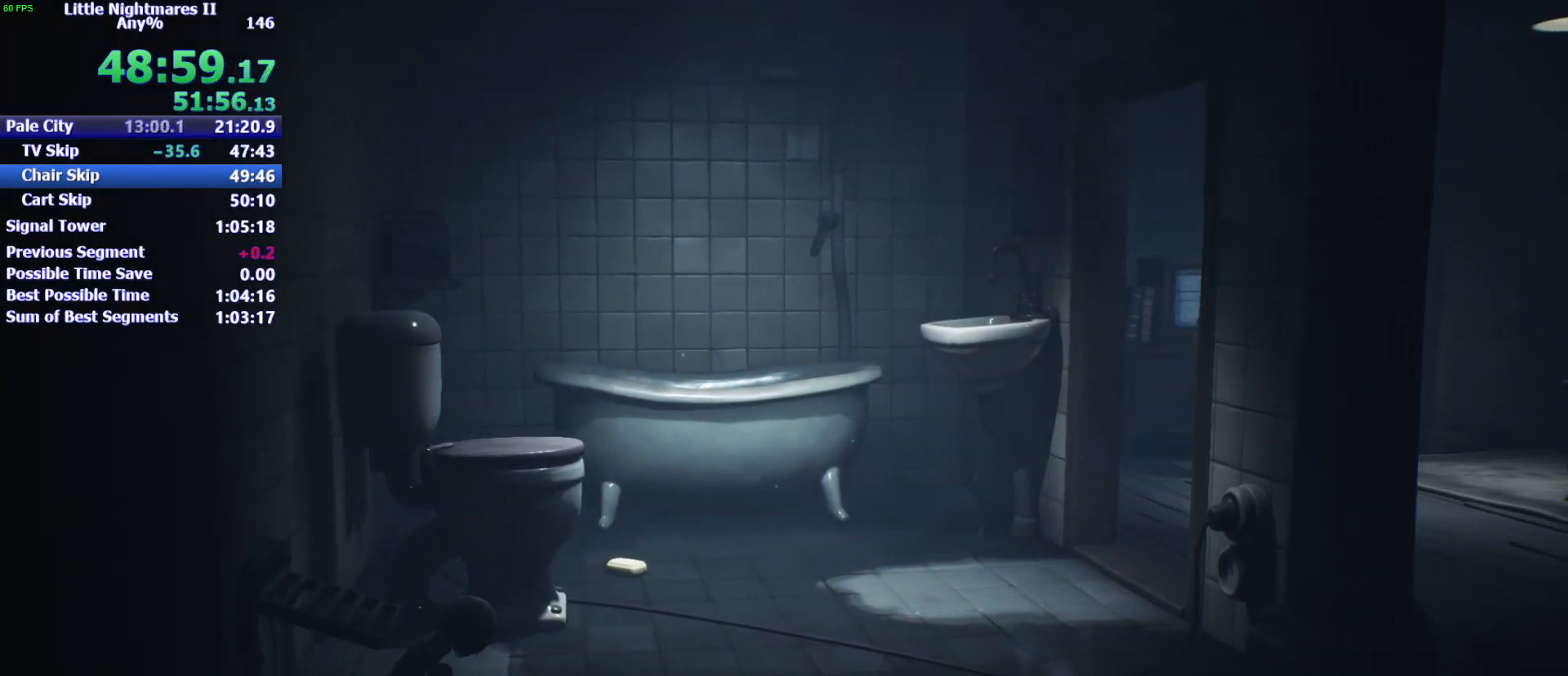
{"keys": ["w"], "mouse": [], "events": []}
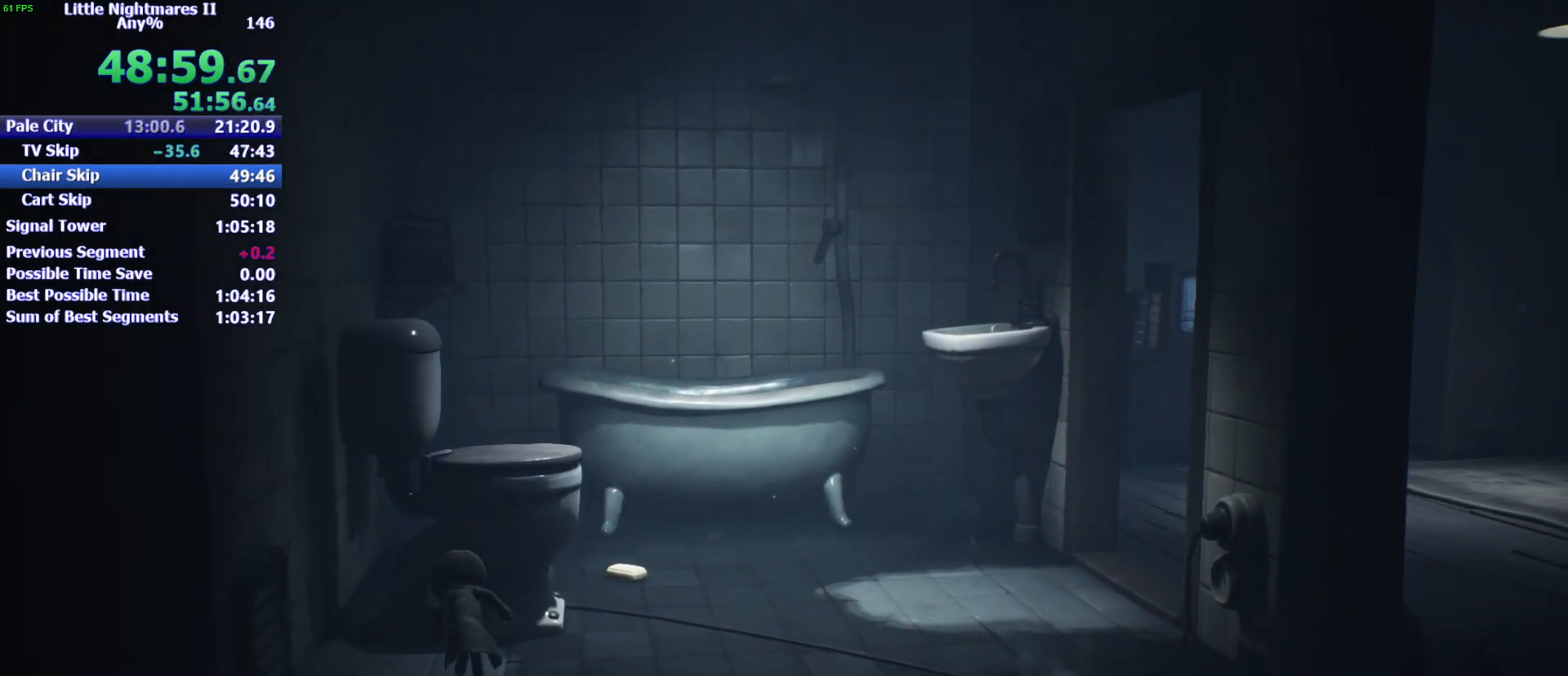
{"keys": ["space", "w"], "mouse": ["left"], "events": [[33, "space", "down"], [267, "mouse_left", "down"]]}
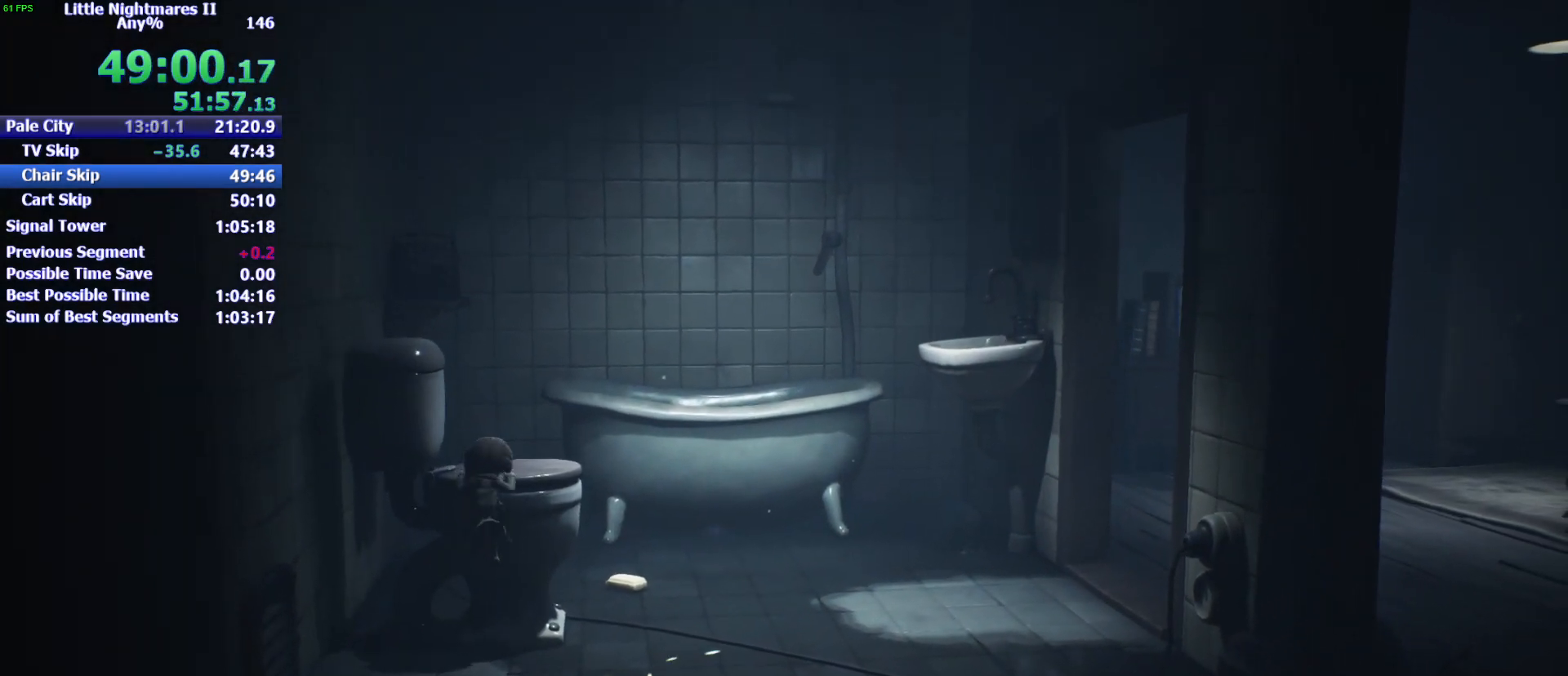
{"keys": ["d"], "mouse": [], "events": [[33, "d", "down"], [33, "space", "up"], [233, "mouse_left", "up"], [233, "w", "up"]]}